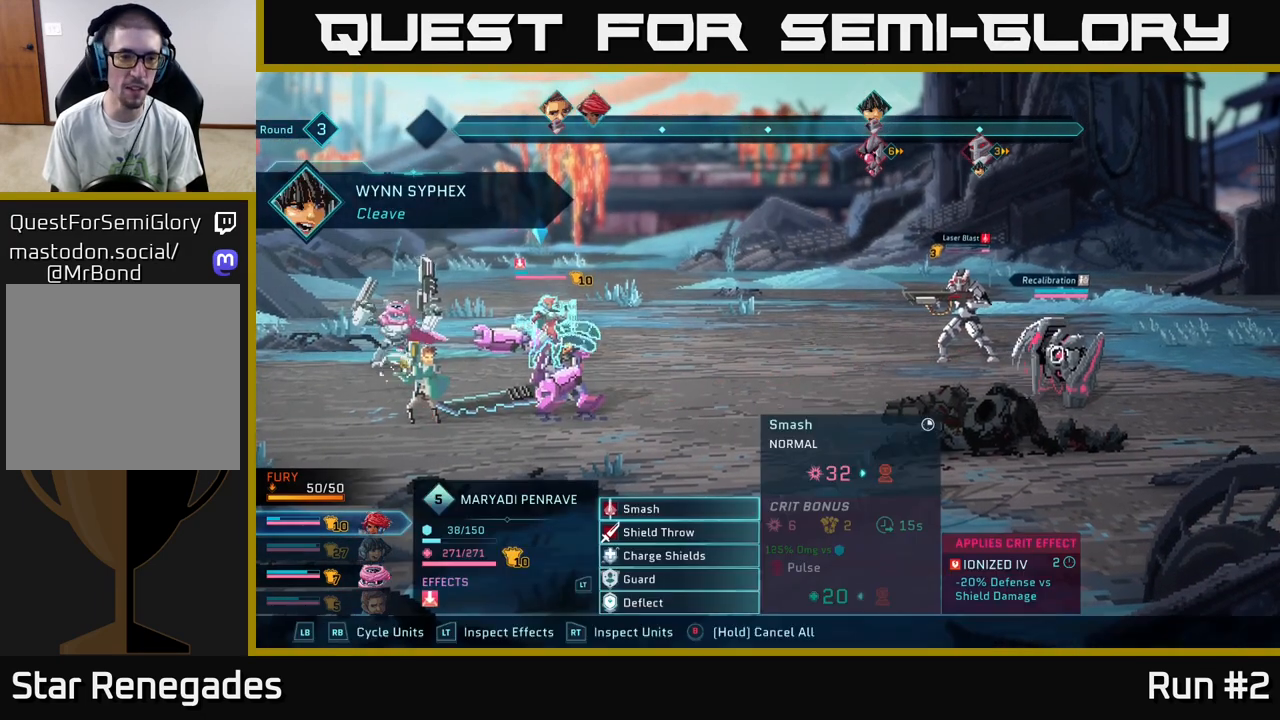
Gameplay with a controller (Xbox layout); each line is a JSON object with the inputs held at the frame after it. "events" lists button and stick changes between this image and that frame as [ms after this image, input, new state], when the widget could be followed in between.
{"buttons": [], "left_stick": "center", "right_stick": "center", "events": []}
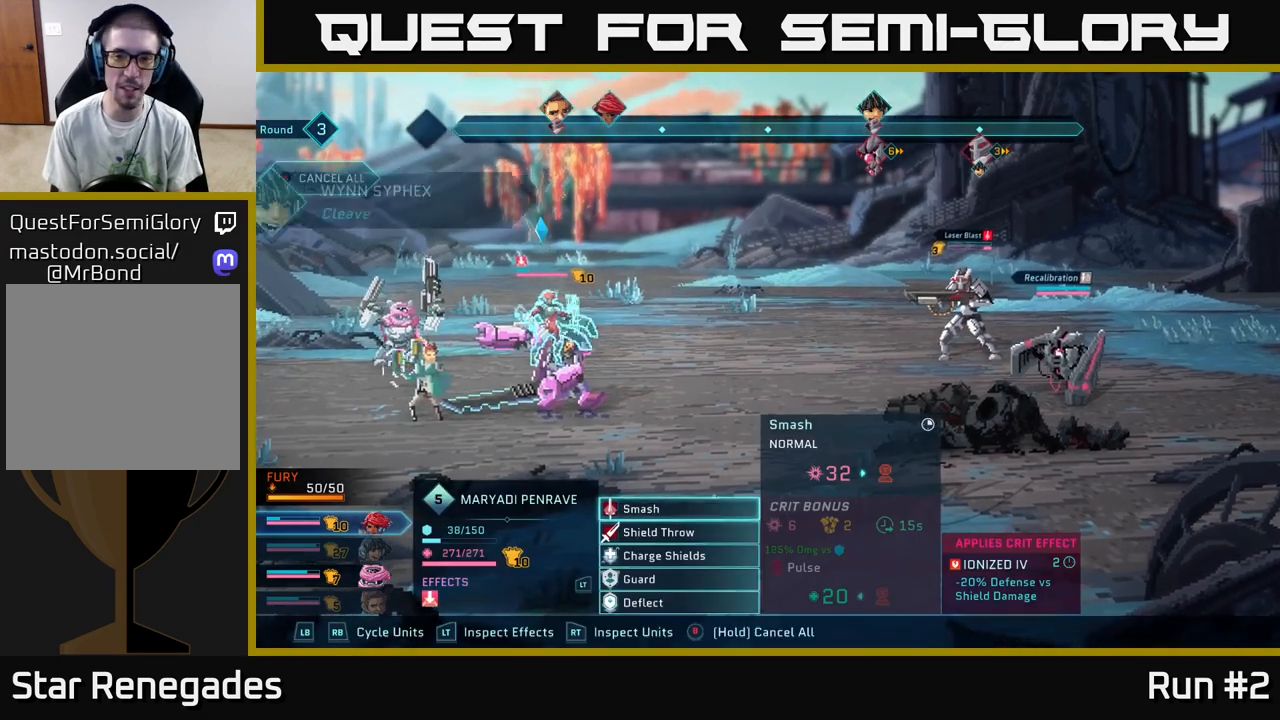
{"buttons": [], "left_stick": "center", "right_stick": "center", "events": []}
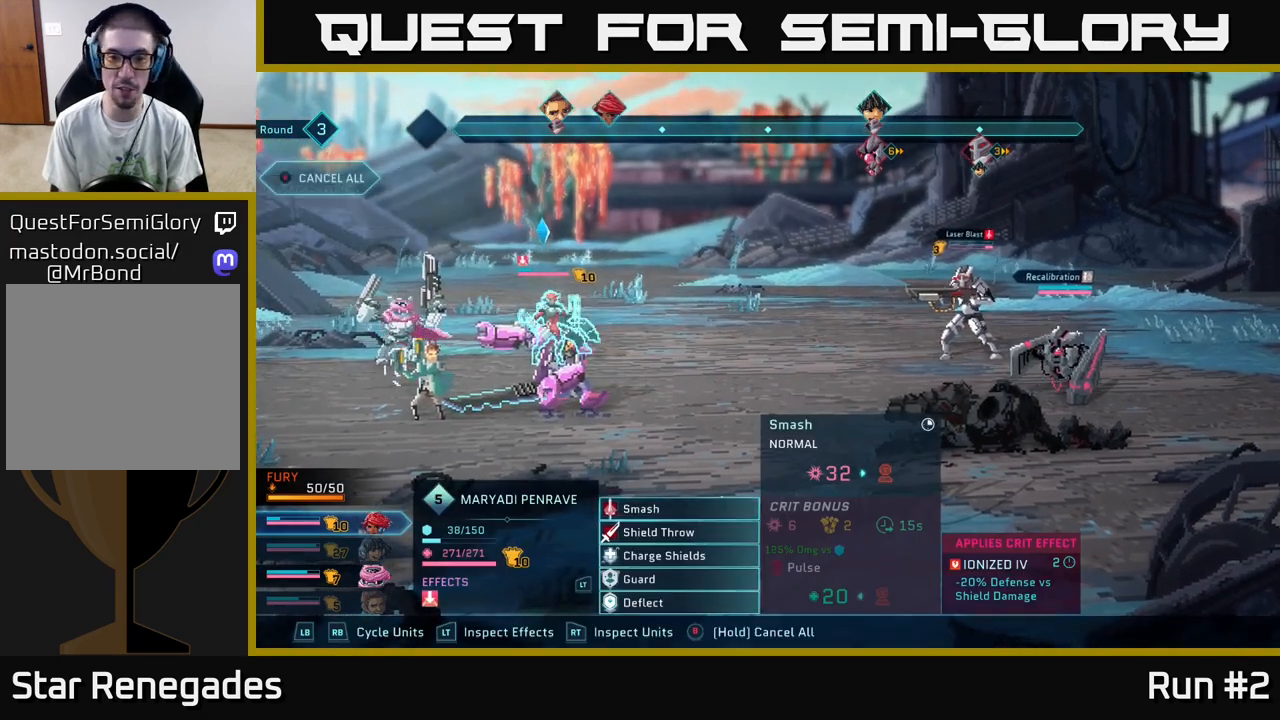
{"buttons": [], "left_stick": "center", "right_stick": "center", "events": []}
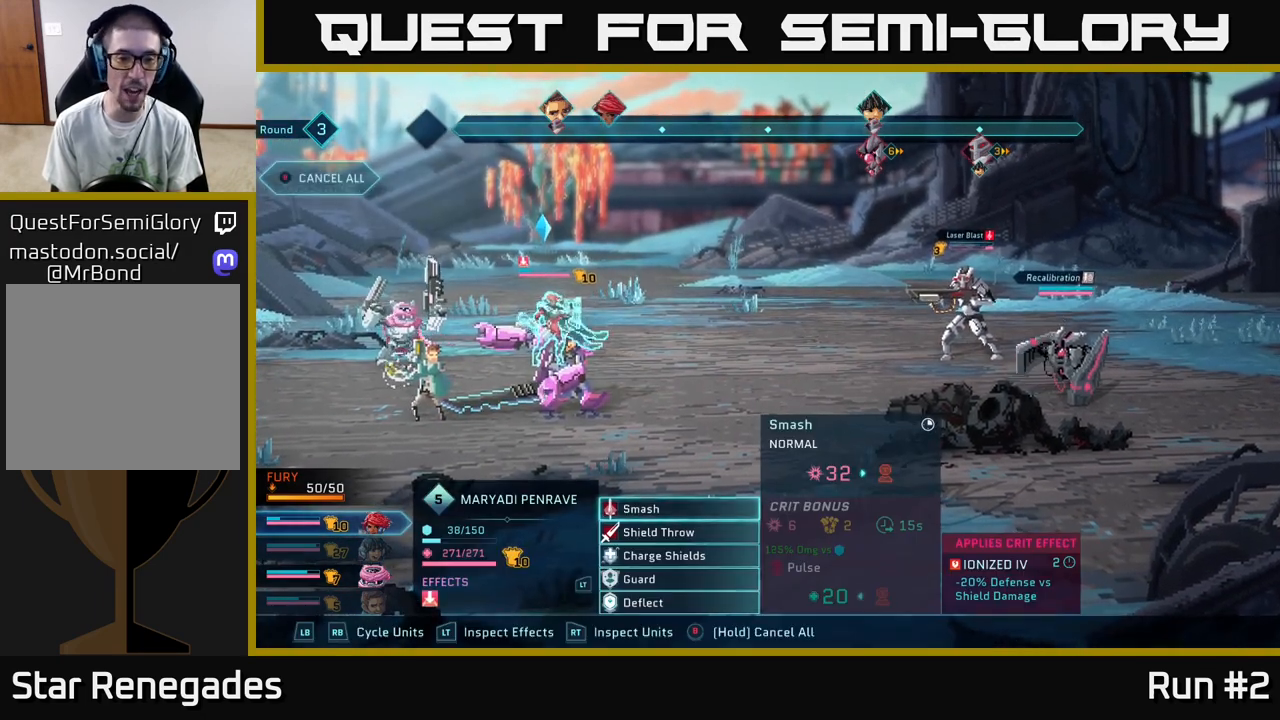
{"buttons": [], "left_stick": "center", "right_stick": "center", "events": [[100, "left_stick", "down"], [283, "left_stick", "center"]]}
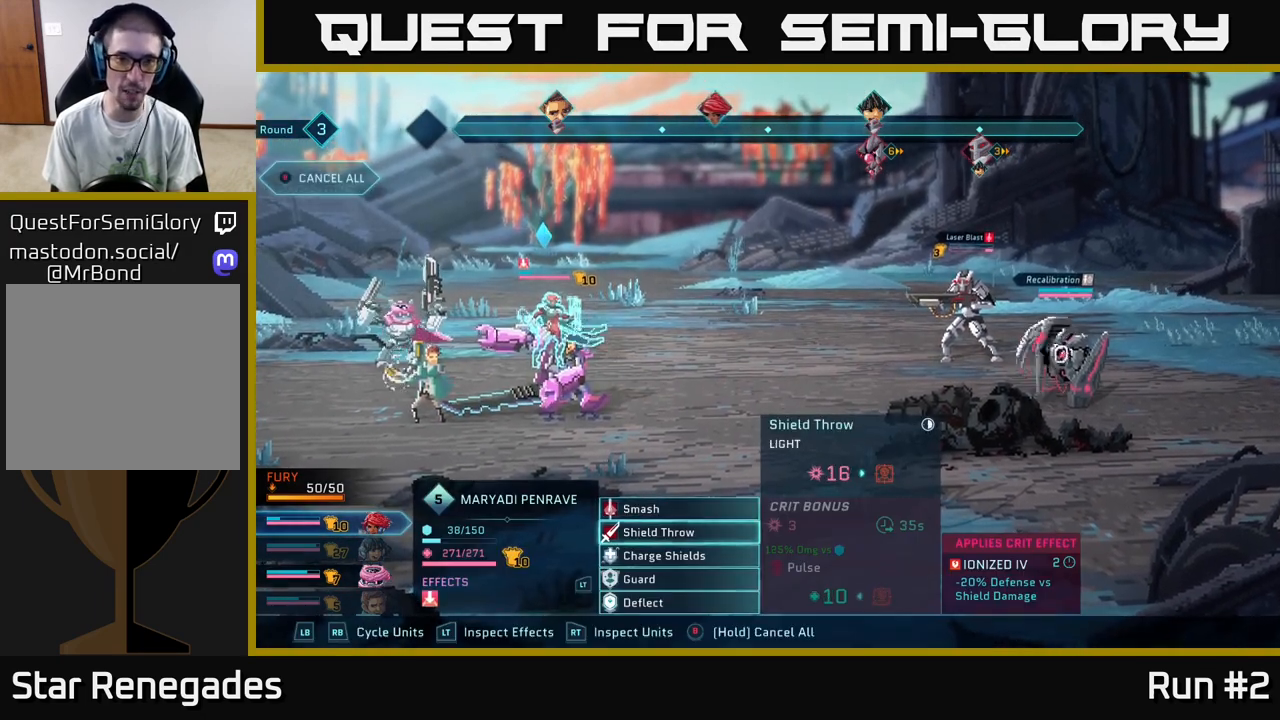
{"buttons": [], "left_stick": "up", "right_stick": "center", "events": [[333, "left_stick", "up"]]}
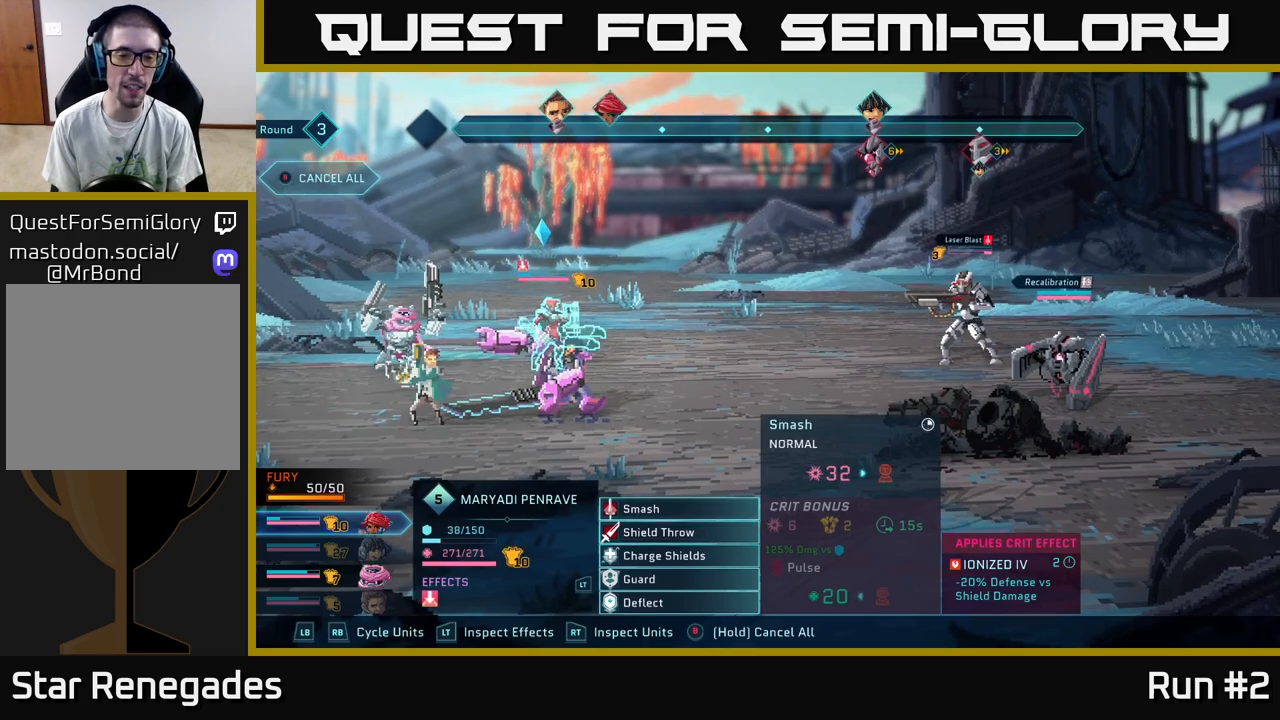
{"buttons": [], "left_stick": "down", "right_stick": "center", "events": [[17, "left_stick", "center"], [333, "left_stick", "down"]]}
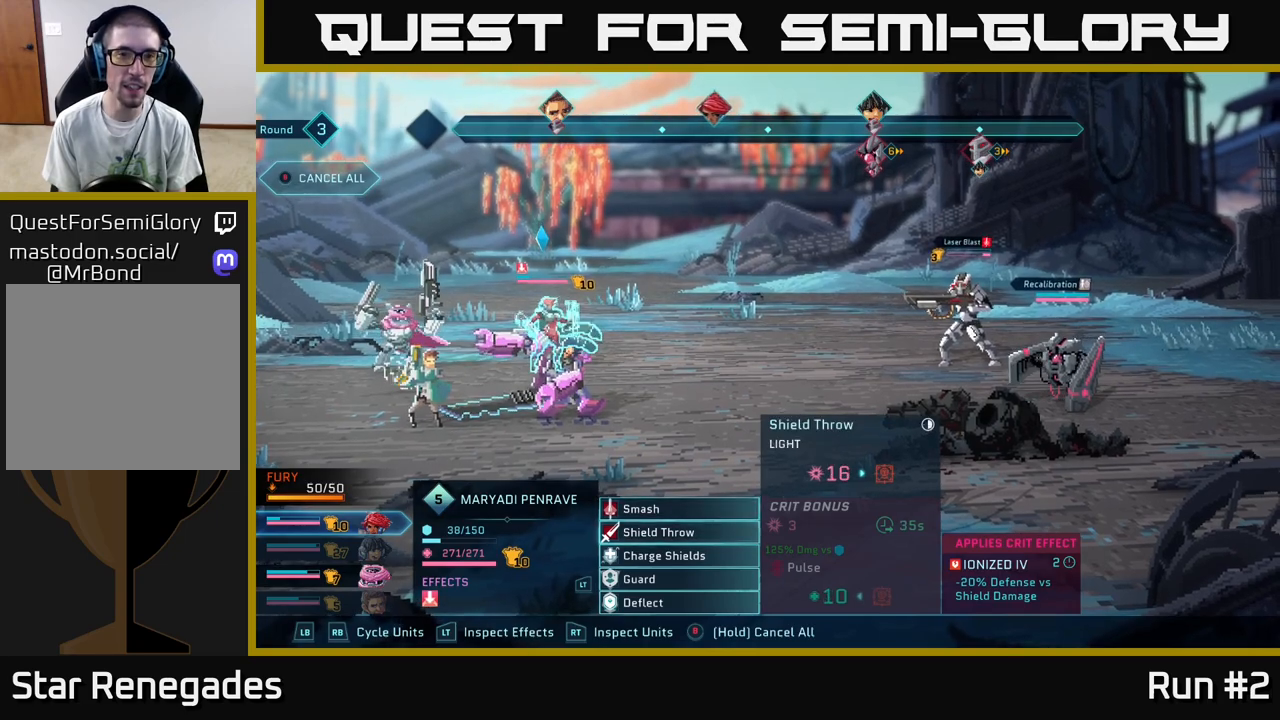
{"buttons": [], "left_stick": "center", "right_stick": "center", "events": [[33, "left_stick", "center"], [217, "left_stick", "up"], [400, "left_stick", "center"]]}
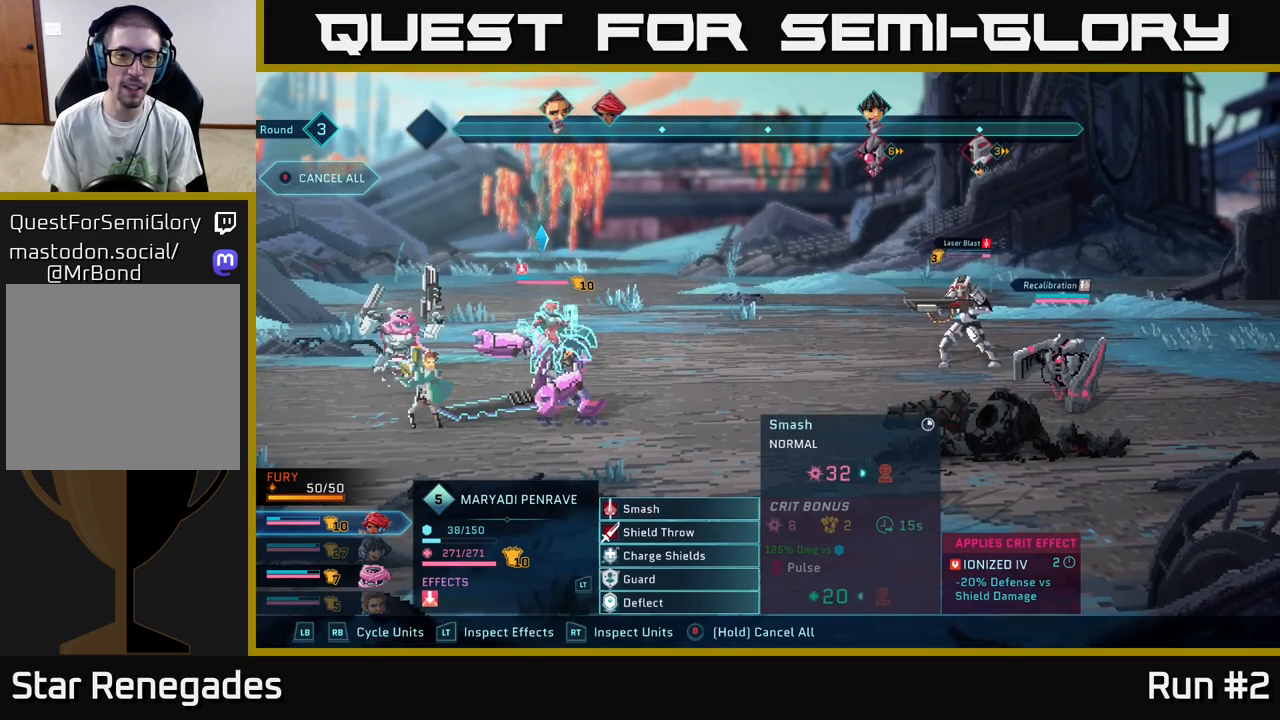
{"buttons": [], "left_stick": "center", "right_stick": "center", "events": [[67, "A", "down"], [167, "A", "up"], [250, "left_stick", "down"], [450, "left_stick", "center"]]}
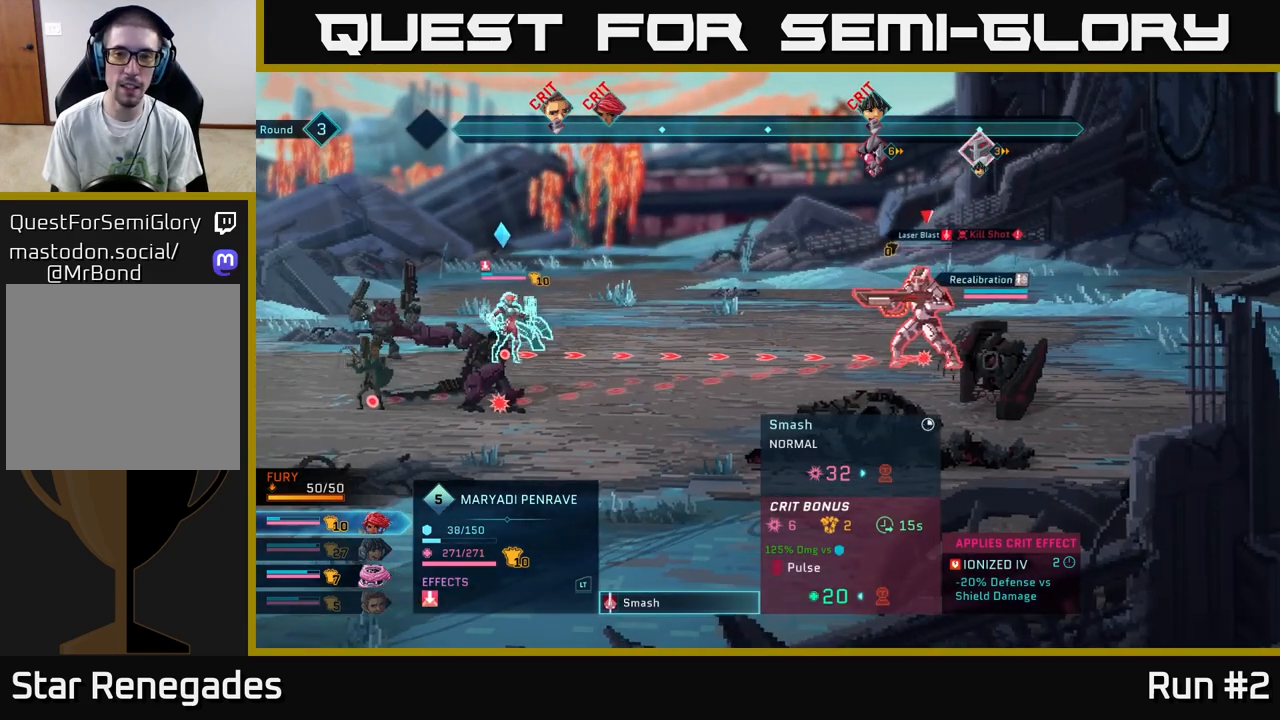
{"buttons": [], "left_stick": "center", "right_stick": "center", "events": []}
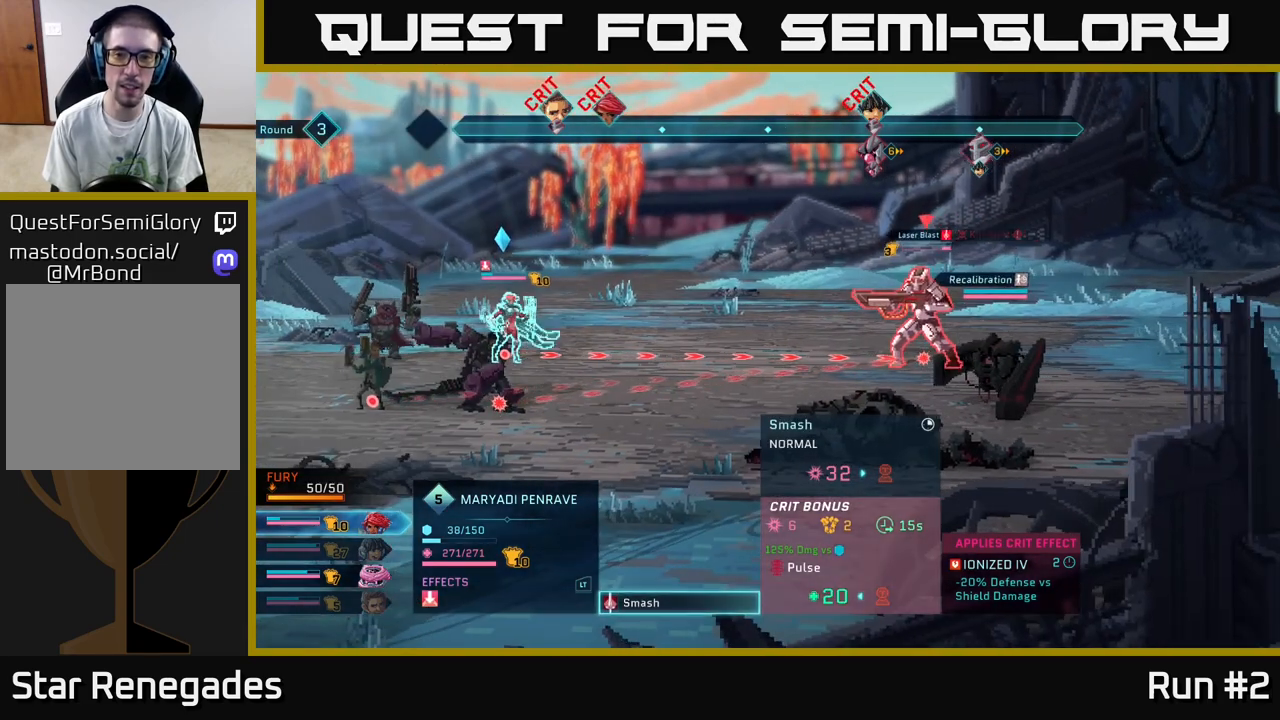
{"buttons": [], "left_stick": "center", "right_stick": "center", "events": []}
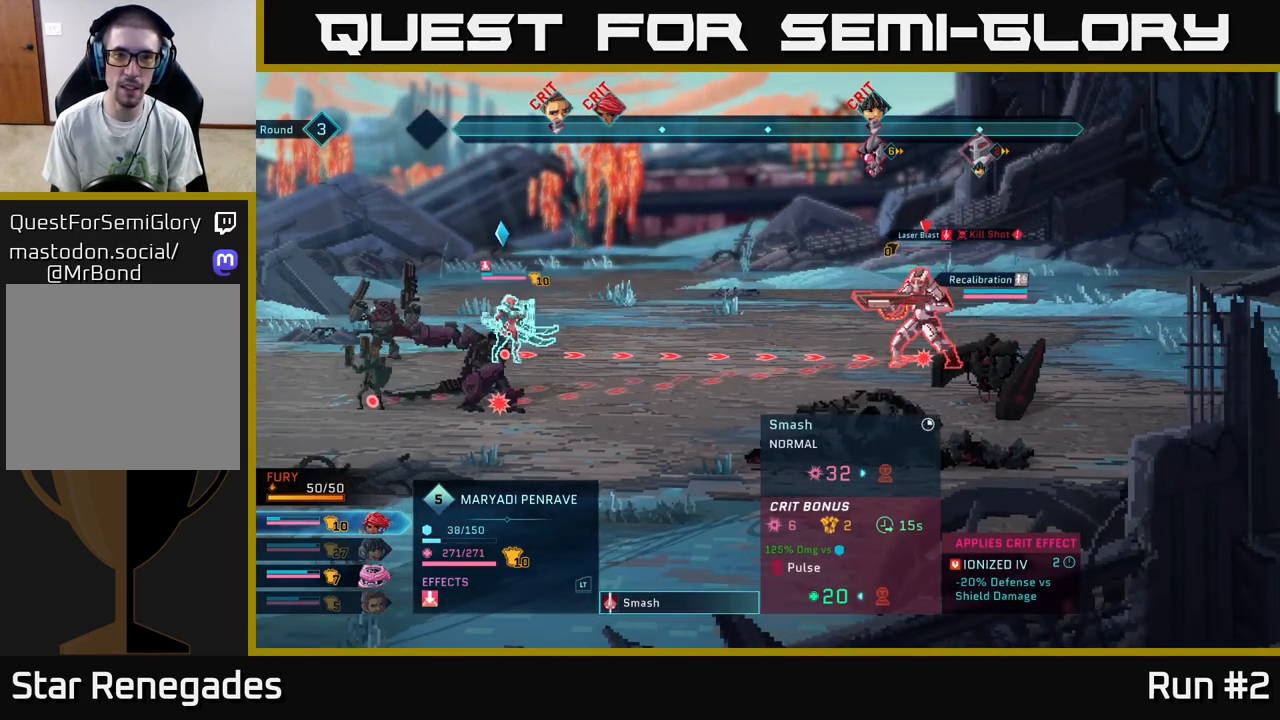
{"buttons": [], "left_stick": "center", "right_stick": "center", "events": []}
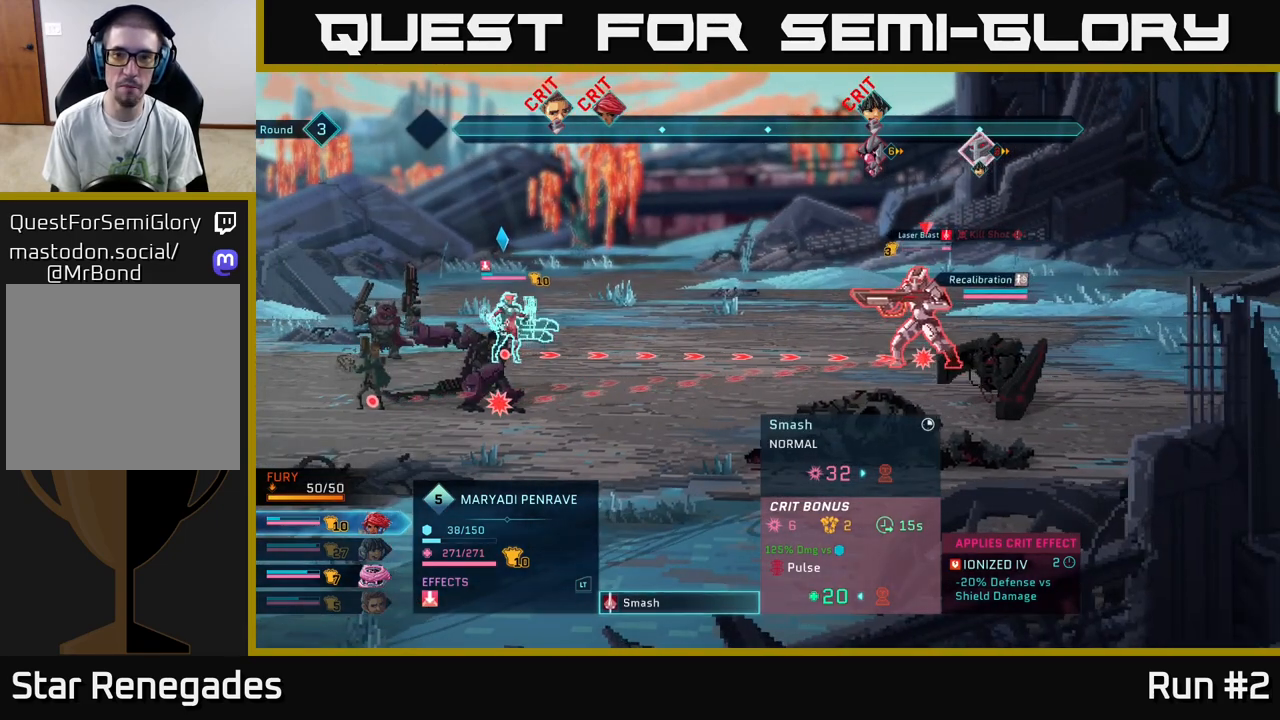
{"buttons": [], "left_stick": "center", "right_stick": "center", "events": []}
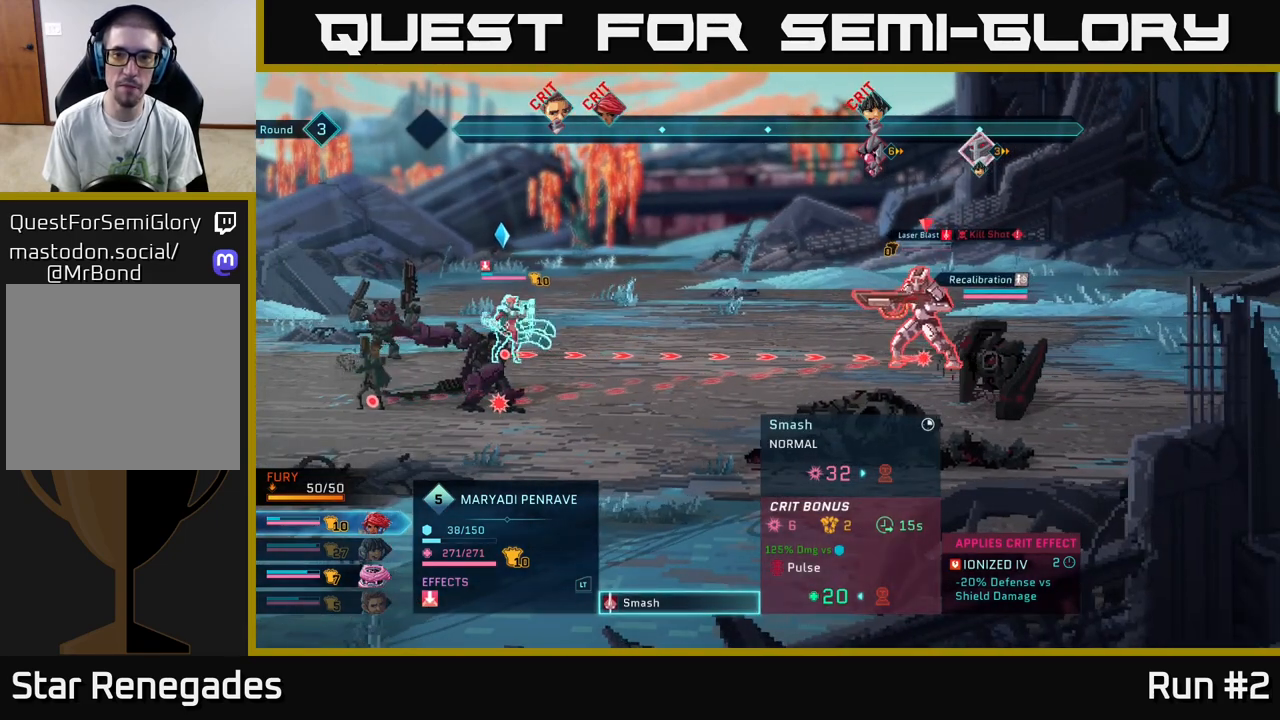
{"buttons": [], "left_stick": "center", "right_stick": "center", "events": [[33, "A", "down"], [150, "A", "up"]]}
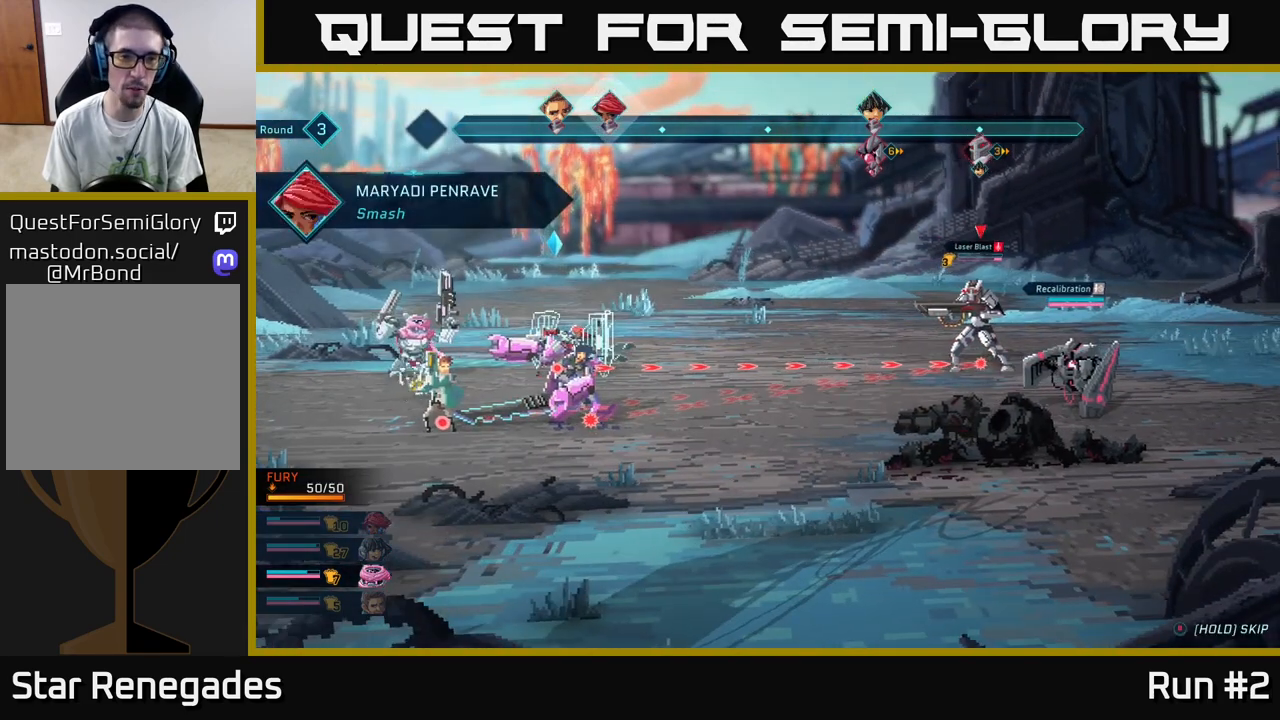
{"buttons": [], "left_stick": "center", "right_stick": "center", "events": []}
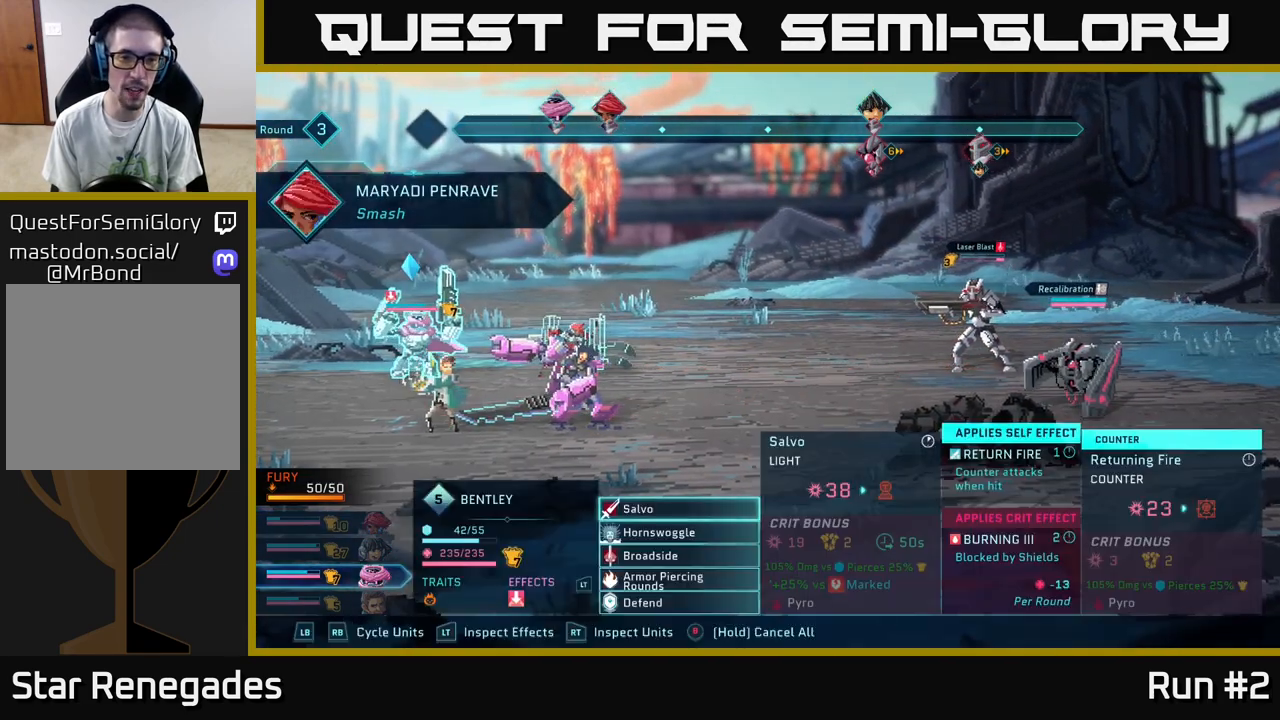
{"buttons": [], "left_stick": "center", "right_stick": "center", "events": [[333, "left_stick", "down"], [500, "left_stick", "center"]]}
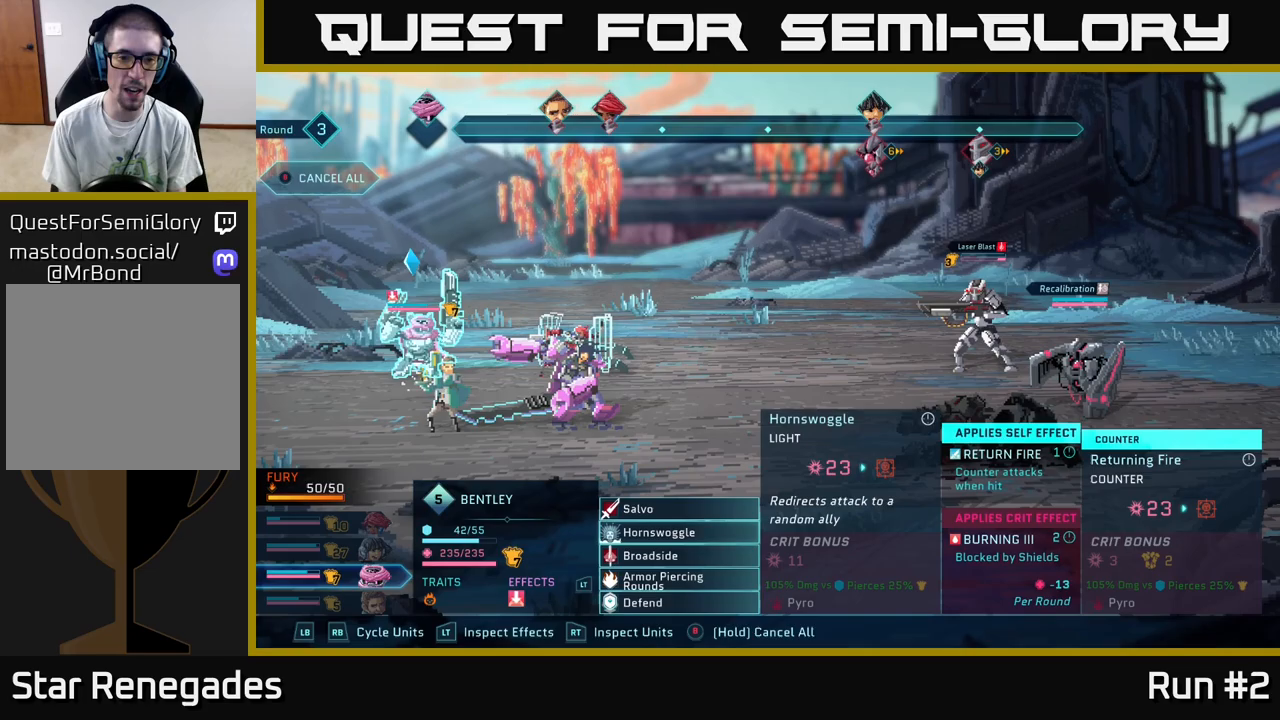
{"buttons": ["A"], "left_stick": "center", "right_stick": "center", "events": [[100, "left_stick", "down"], [267, "left_stick", "center"], [433, "A", "down"]]}
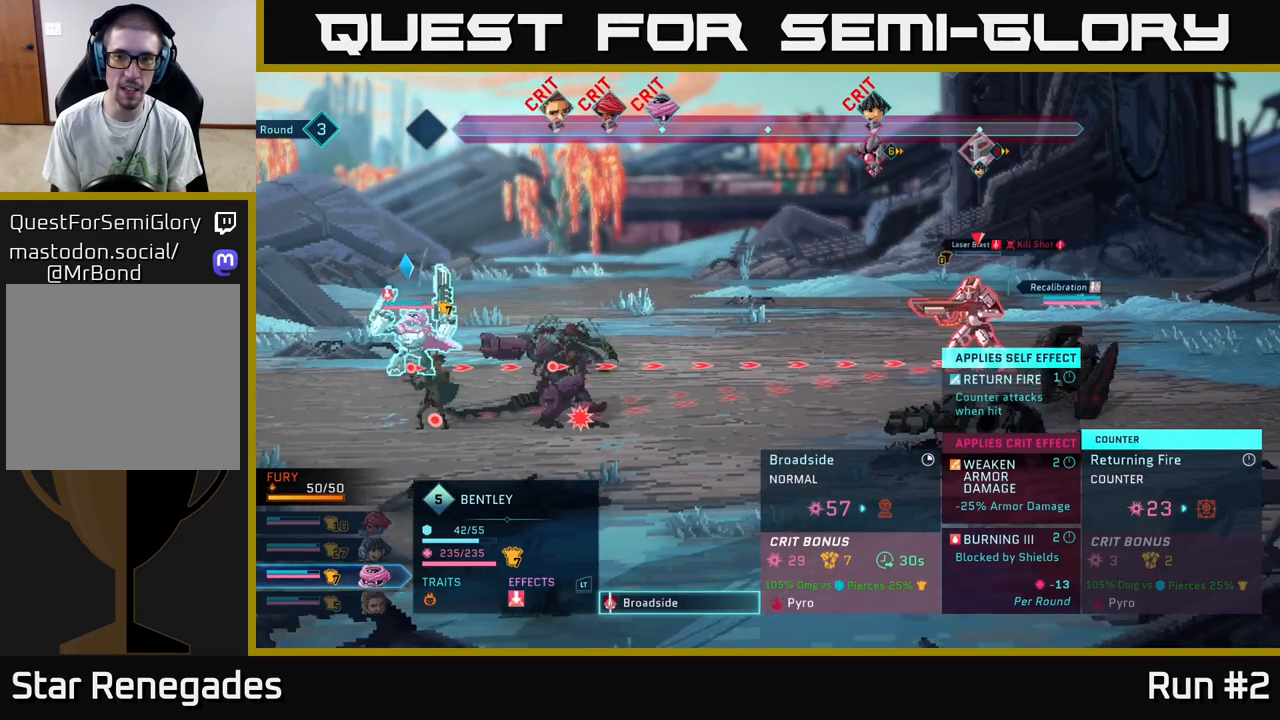
{"buttons": [], "left_stick": "center", "right_stick": "center", "events": [[33, "A", "up"], [433, "A", "down"], [500, "A", "up"]]}